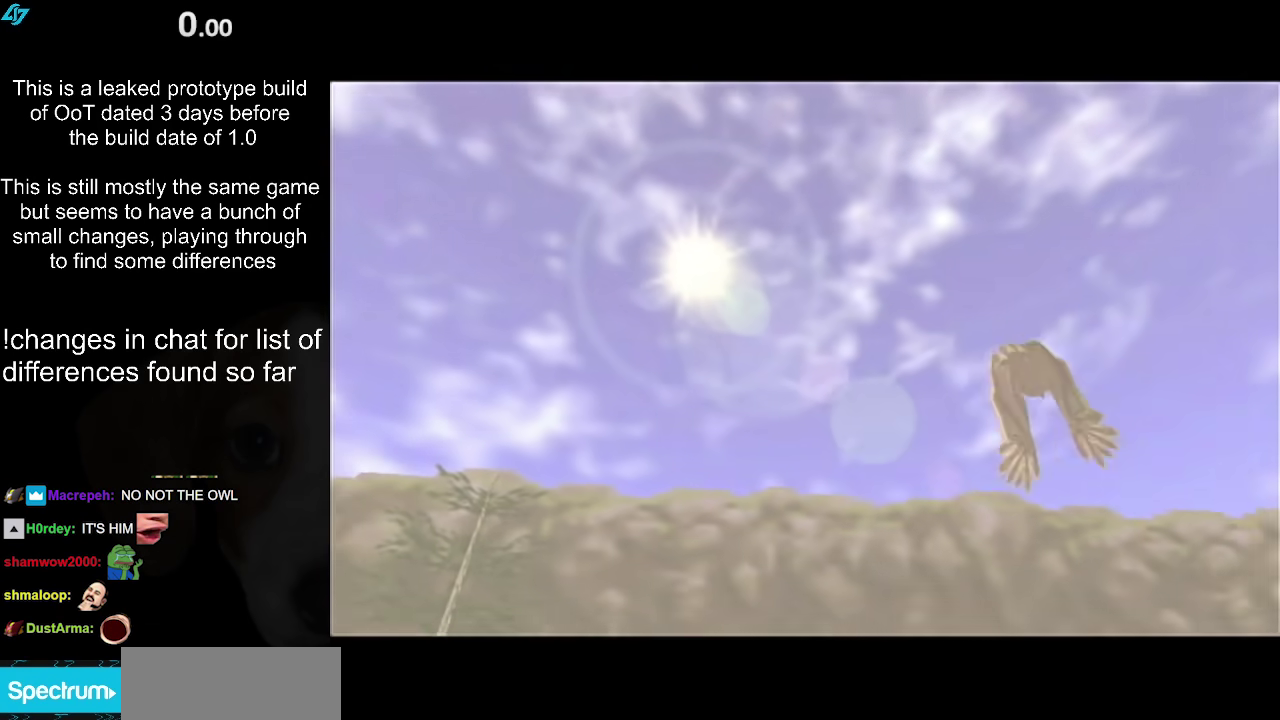
Gameplay with a controller (Nintendo layout); each line is a JSON object with the inputs held at the frame after it. "events" lists button and stick changes between this image and that frame as [ms after this image, input, new state], when the widget could be followed in between. Not read: L3 R3.
{"buttons": [], "left_stick": "up-left", "right_stick": "center", "events": [[50, "left_stick", "up-left"]]}
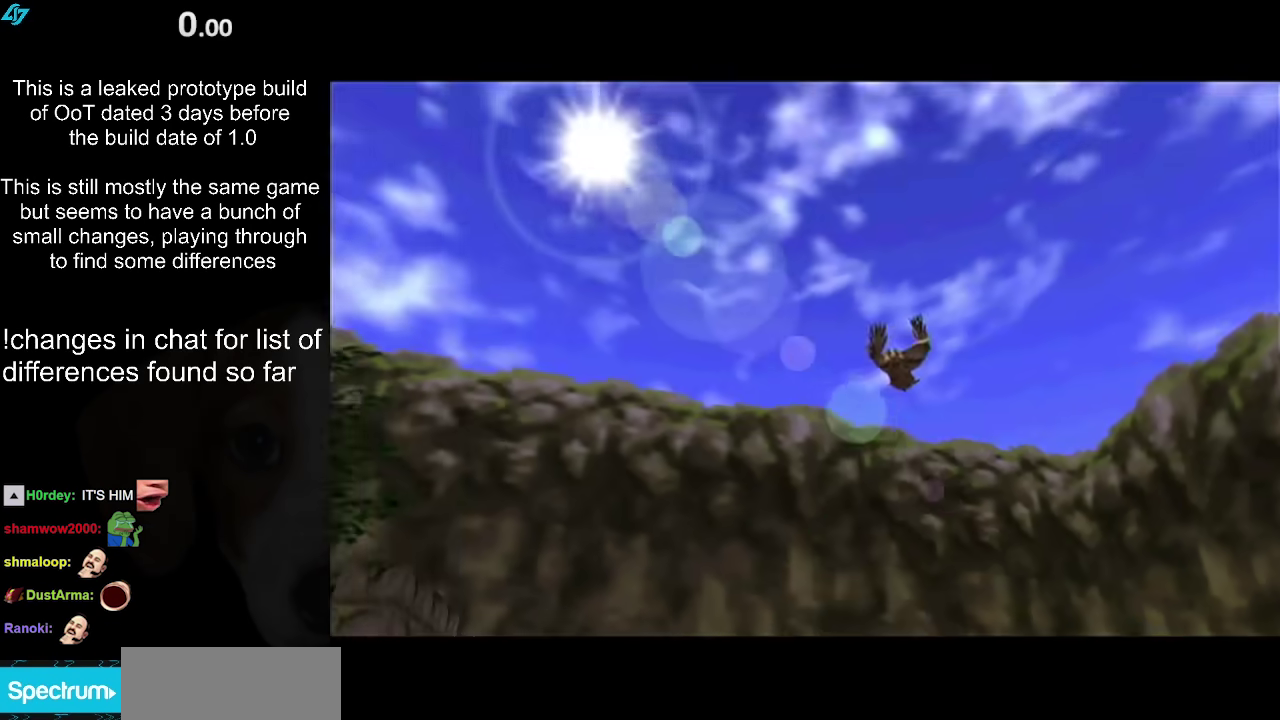
{"buttons": [], "left_stick": "center", "right_stick": "center", "events": [[233, "left_stick", "center"]]}
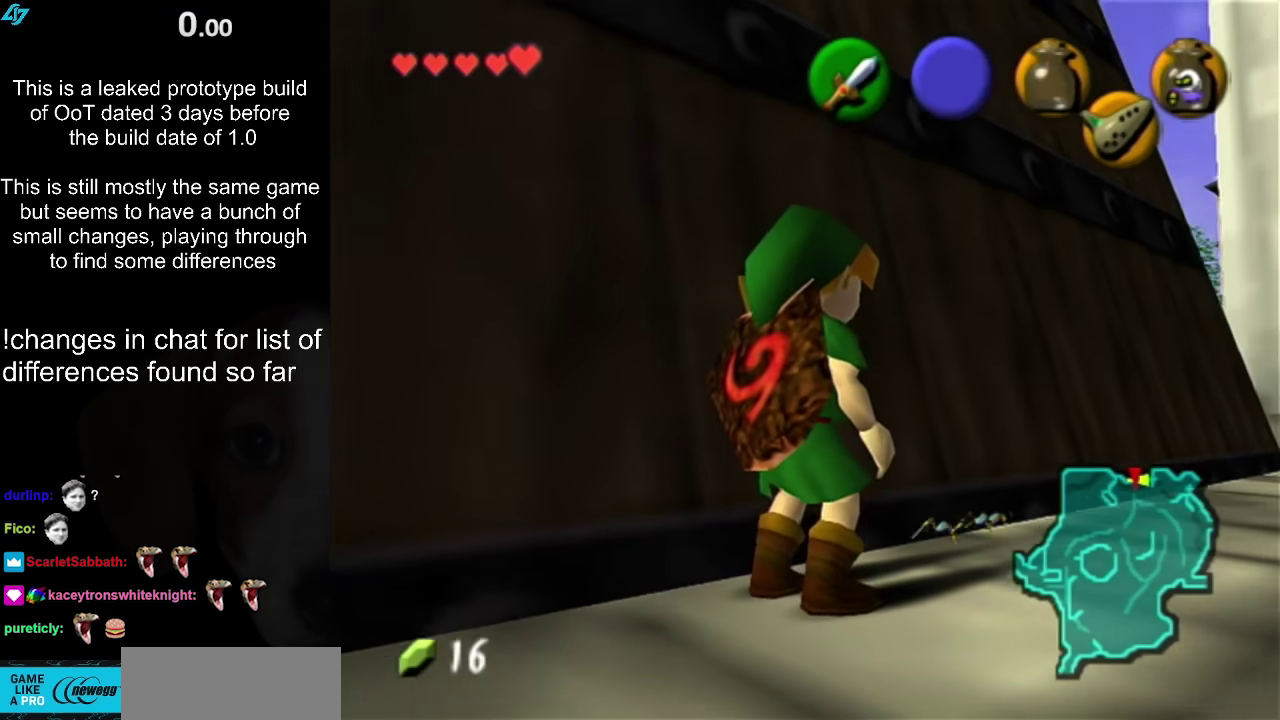
{"buttons": [], "left_stick": "up-right", "right_stick": "center", "events": [[167, "left_stick", "up-right"]]}
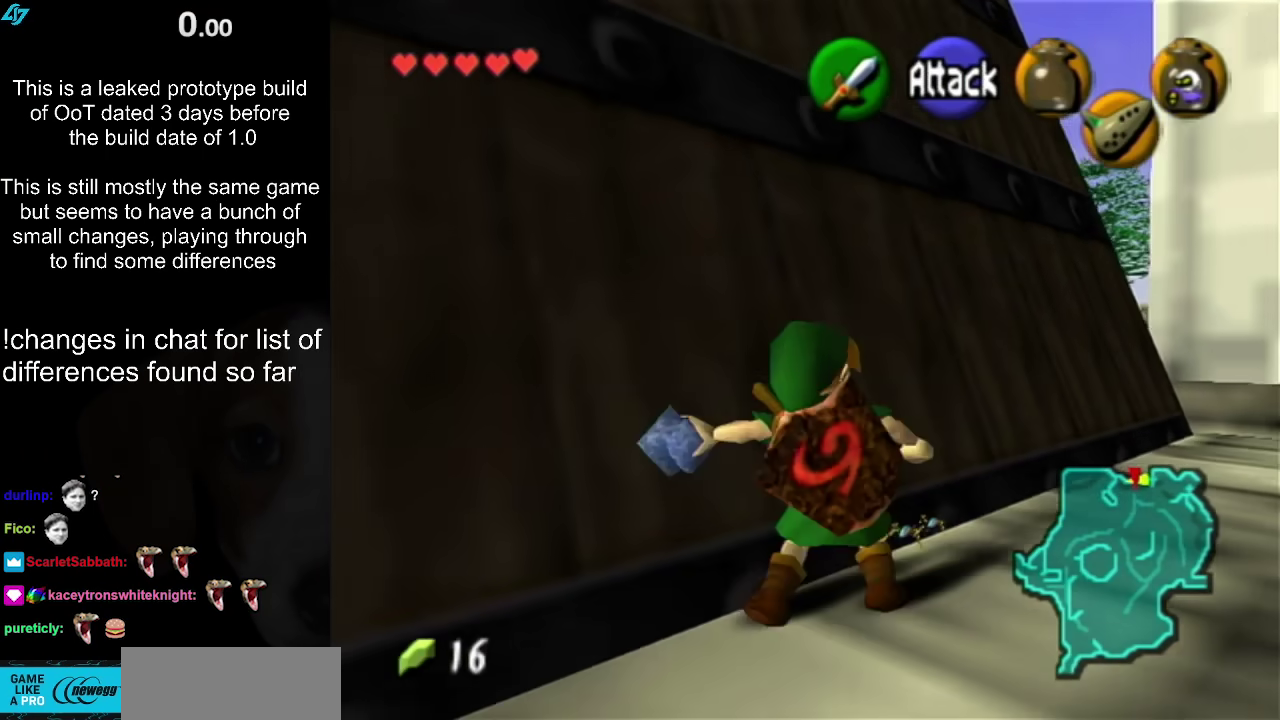
{"buttons": [], "left_stick": "center", "right_stick": "center", "events": [[17, "left_stick", "center"]]}
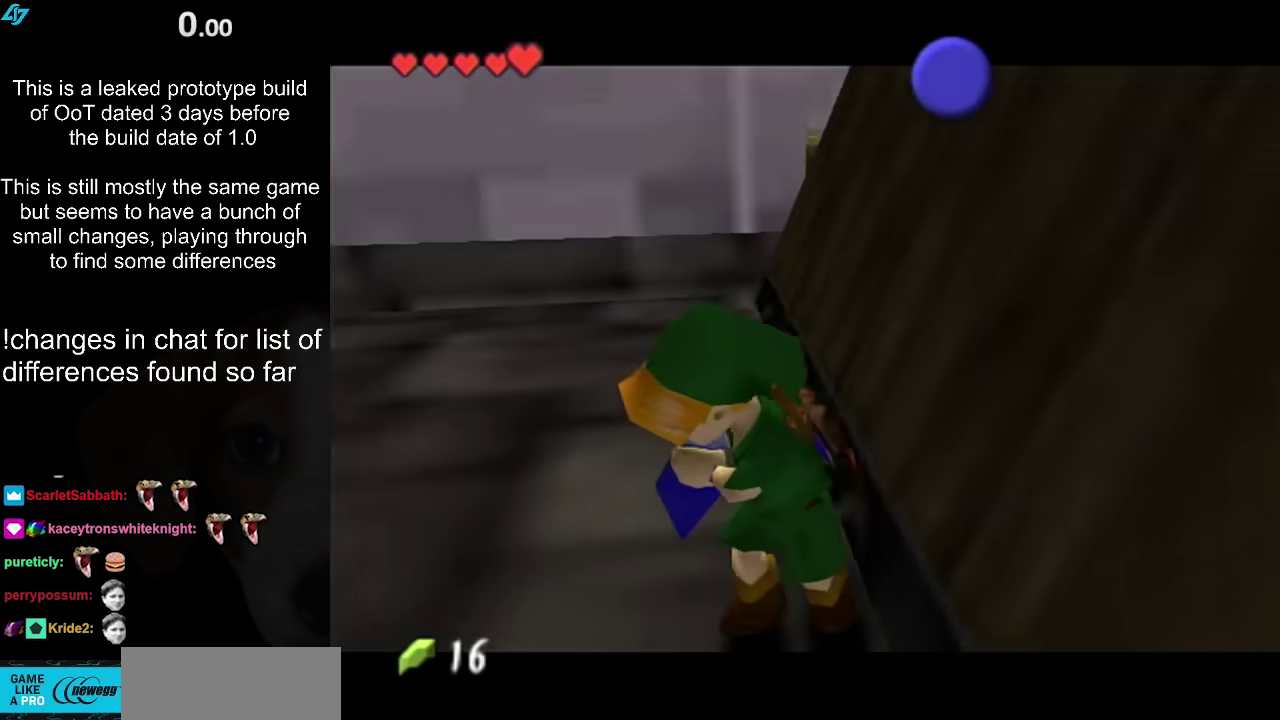
{"buttons": [], "left_stick": "center", "right_stick": "center", "events": [[50, "A", "down"], [50, "B", "down"], [150, "A", "up"], [150, "B", "up"], [233, "A", "down"], [233, "B", "down"], [333, "A", "up"], [333, "B", "up"], [417, "A", "down"], [417, "B", "down"], [483, "A", "up"], [483, "B", "up"]]}
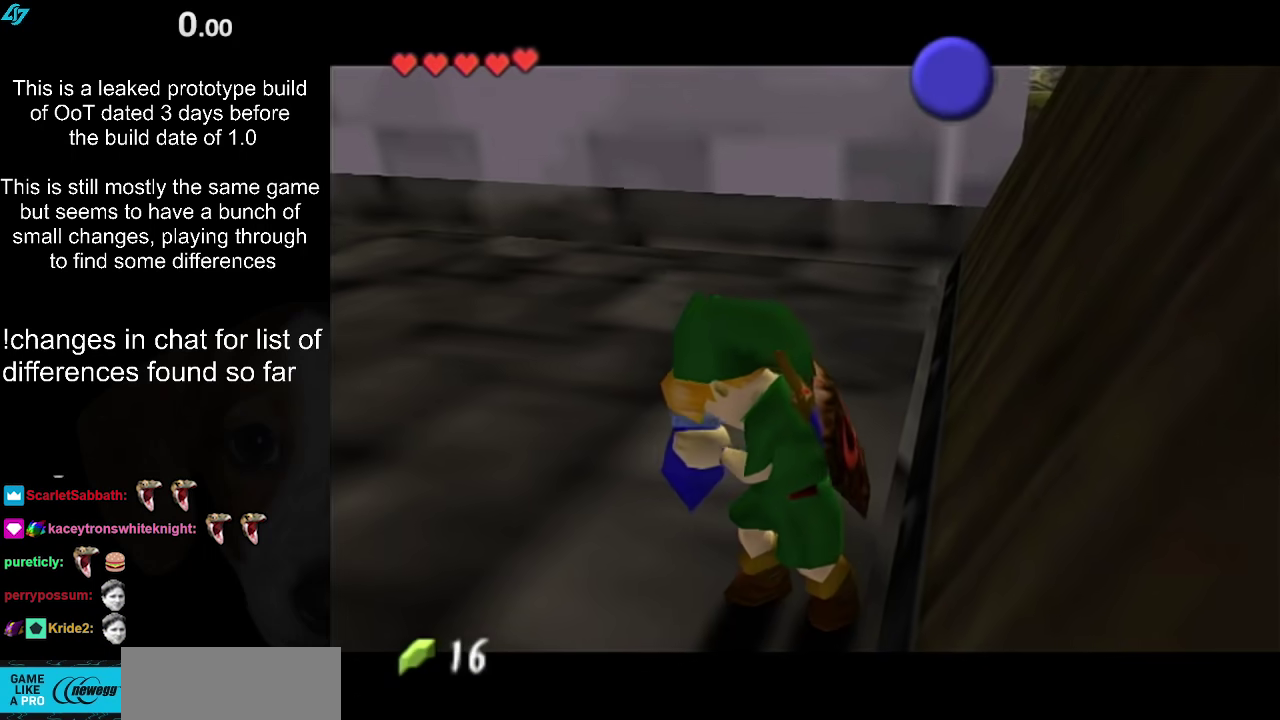
{"buttons": ["A", "B"], "left_stick": "center", "right_stick": "center", "events": [[83, "B", "down"], [100, "A", "down"], [167, "A", "up"], [167, "B", "up"], [267, "A", "down"], [267, "B", "down"], [350, "A", "up"], [350, "B", "up"], [450, "B", "down"], [483, "A", "down"]]}
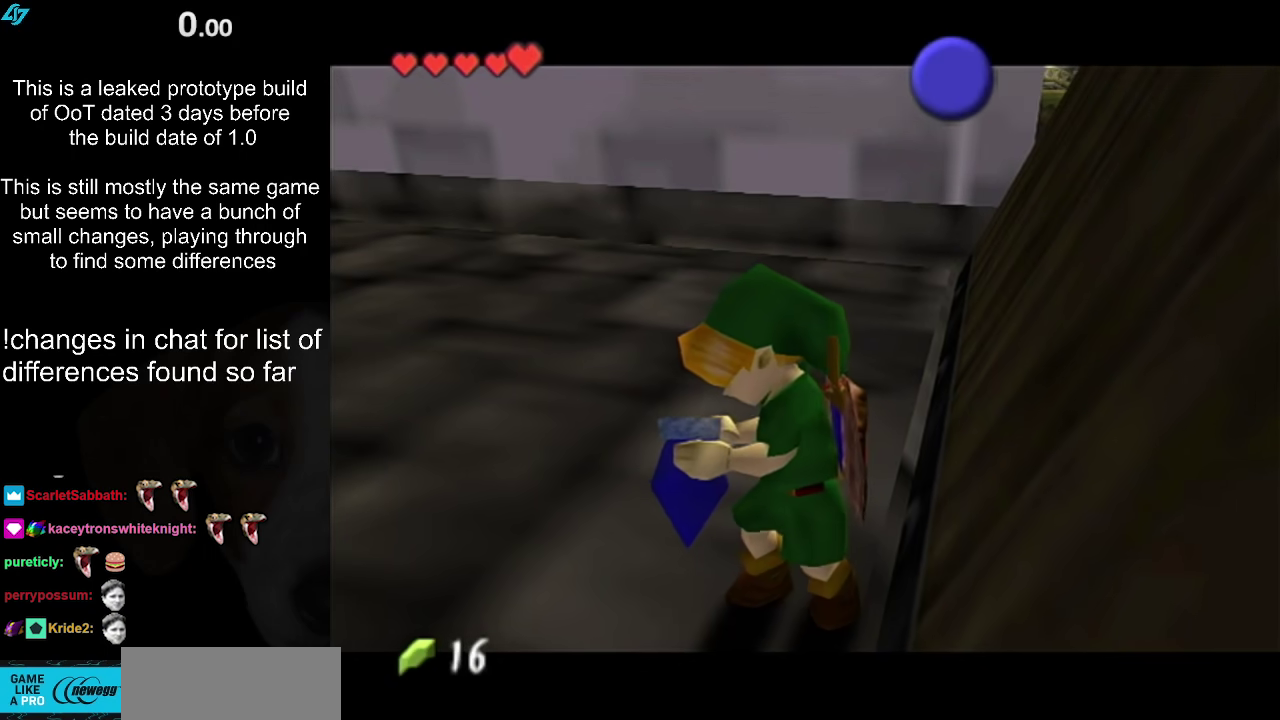
{"buttons": [], "left_stick": "center", "right_stick": "center", "events": [[50, "A", "up"], [67, "B", "up"]]}
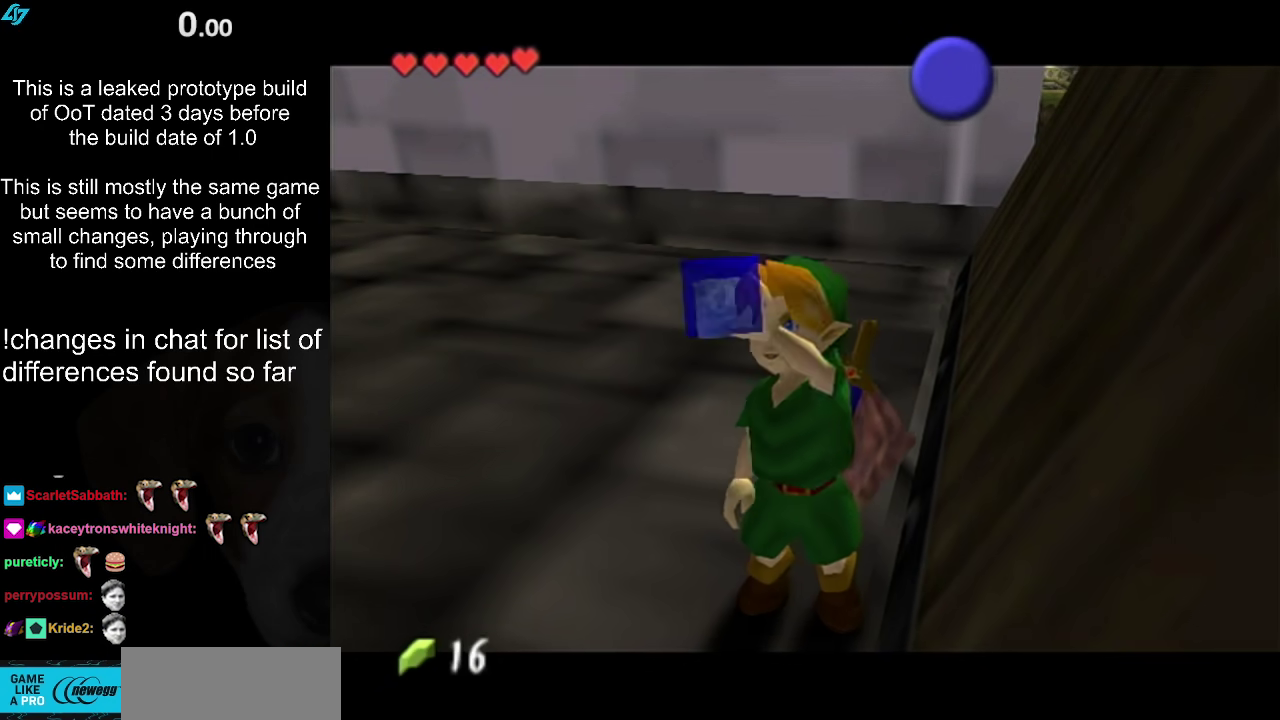
{"buttons": [], "left_stick": "center", "right_stick": "center", "events": []}
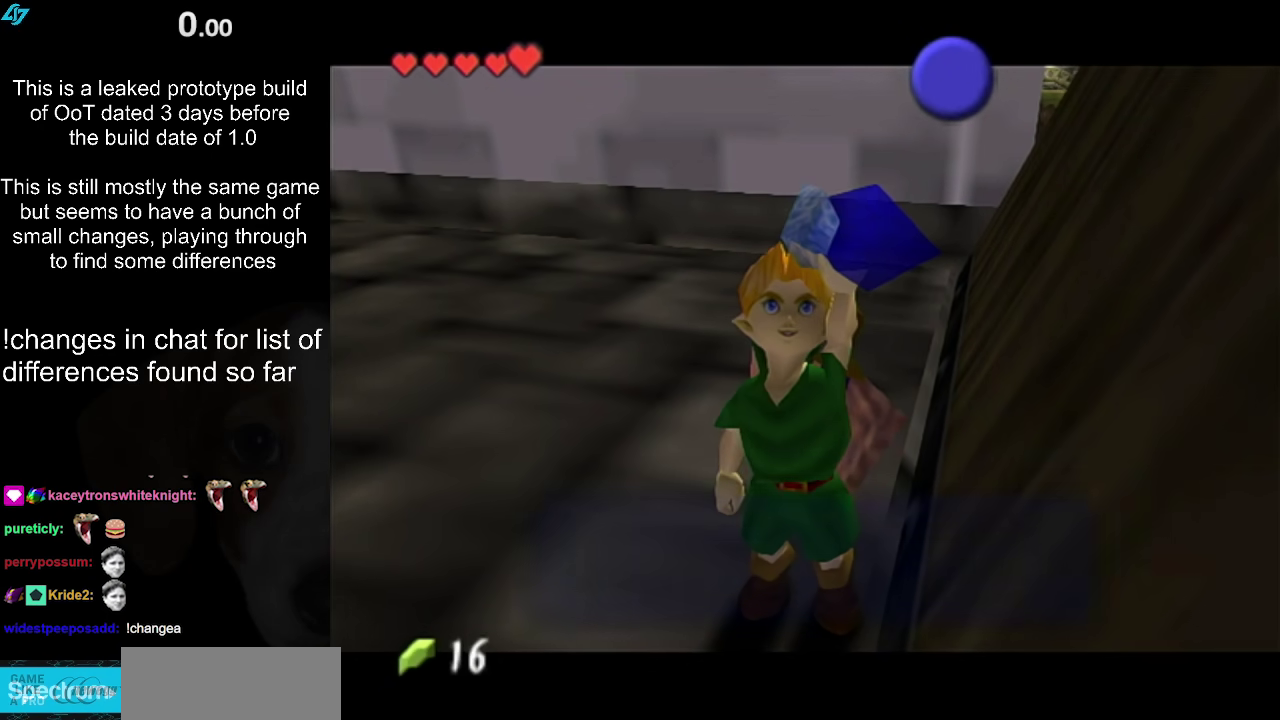
{"buttons": [], "left_stick": "center", "right_stick": "center", "events": []}
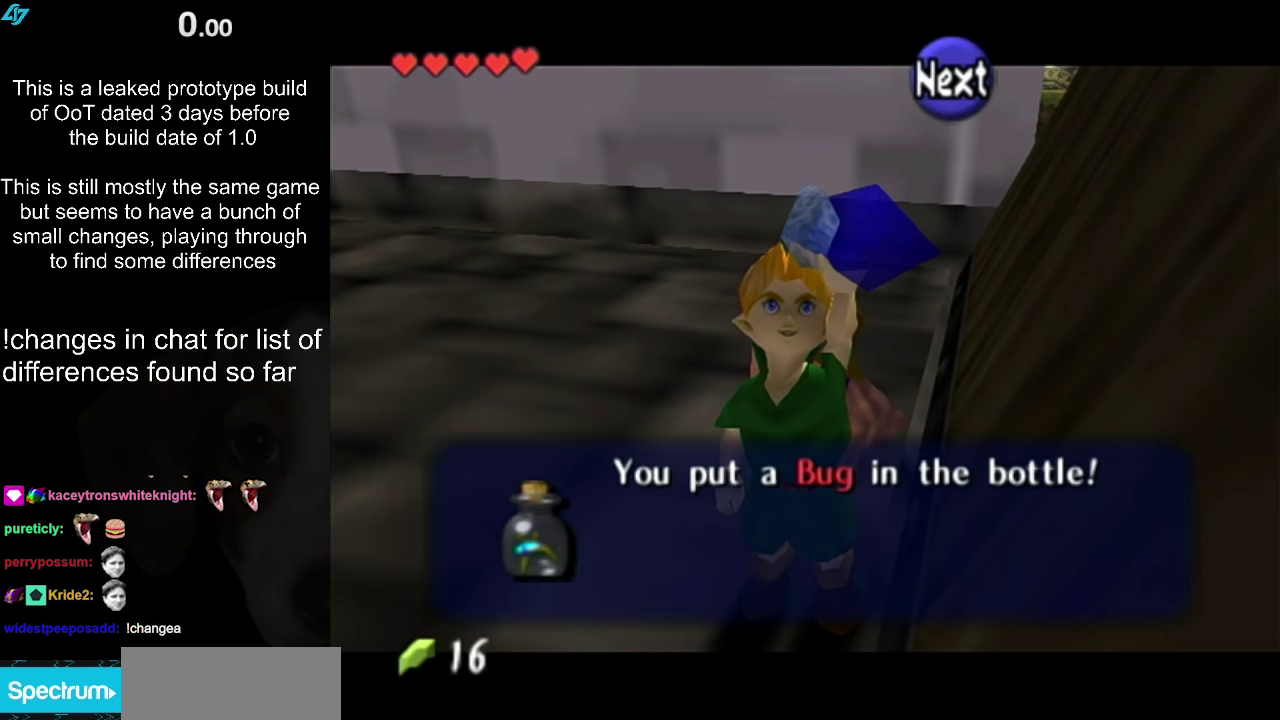
{"buttons": [], "left_stick": "center", "right_stick": "center", "events": [[333, "B", "down"], [433, "B", "up"]]}
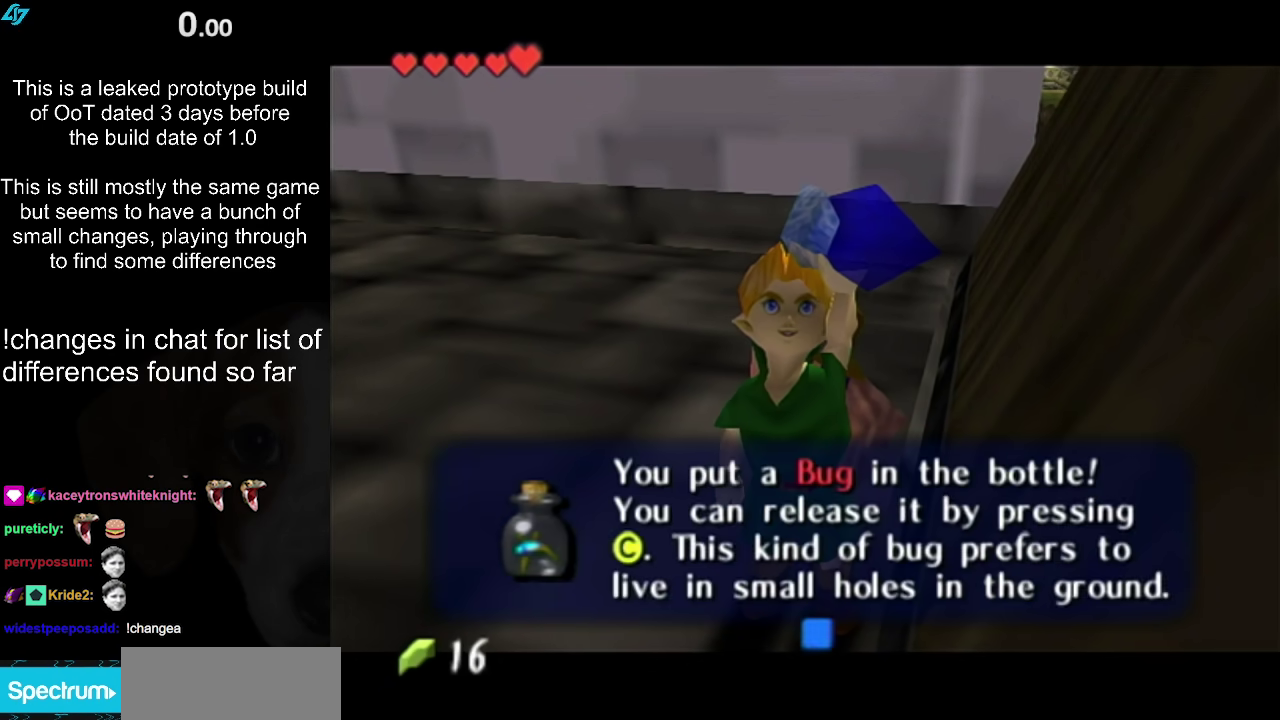
{"buttons": [], "left_stick": "right", "right_stick": "center", "events": [[83, "A", "down"], [183, "A", "up"], [217, "left_stick", "right"]]}
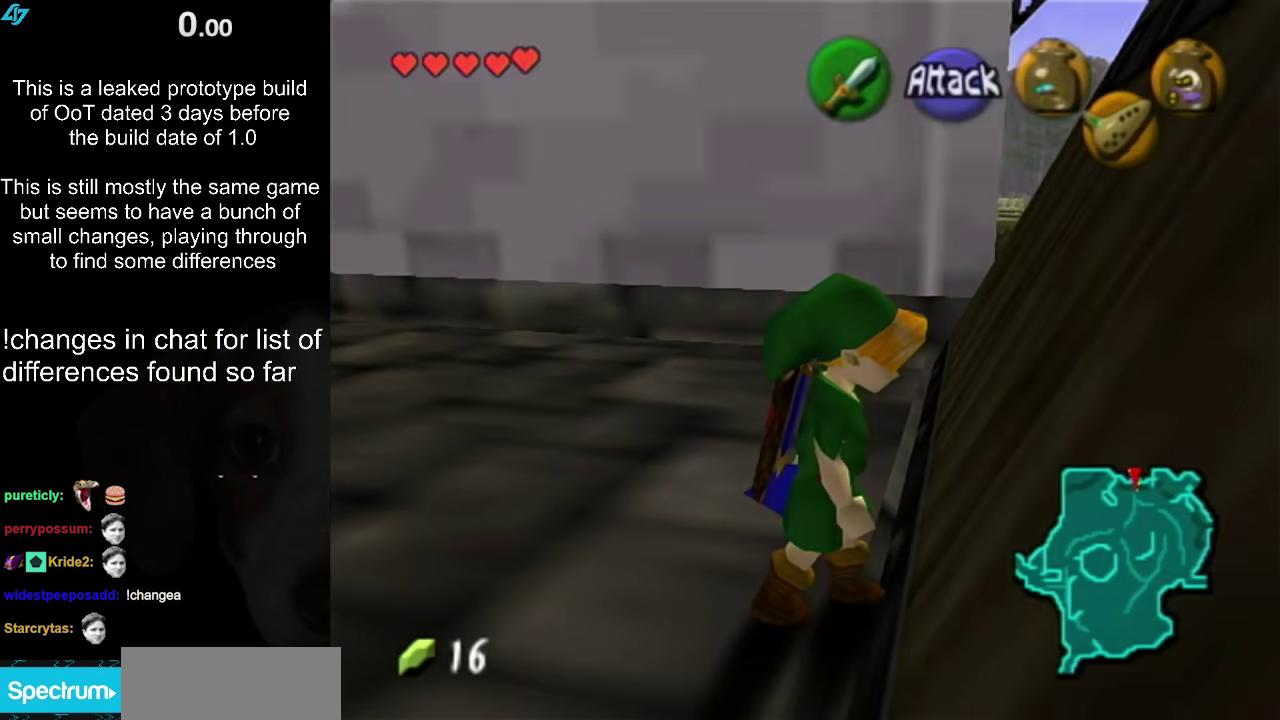
{"buttons": [], "left_stick": "up-right", "right_stick": "center", "events": [[67, "L1", "down"], [100, "left_stick", "center"], [267, "L1", "up"], [350, "left_stick", "up"], [417, "left_stick", "up-right"]]}
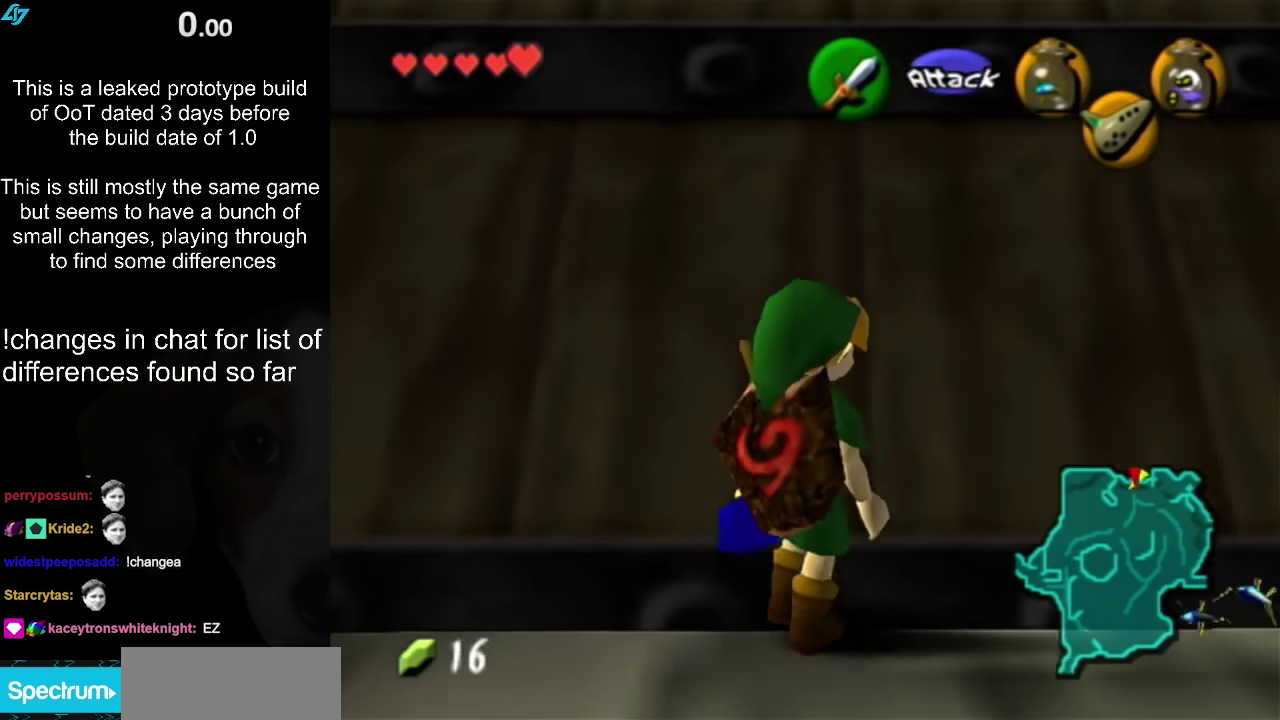
{"buttons": [], "left_stick": "down", "right_stick": "center", "events": [[117, "left_stick", "up"], [300, "left_stick", "down"]]}
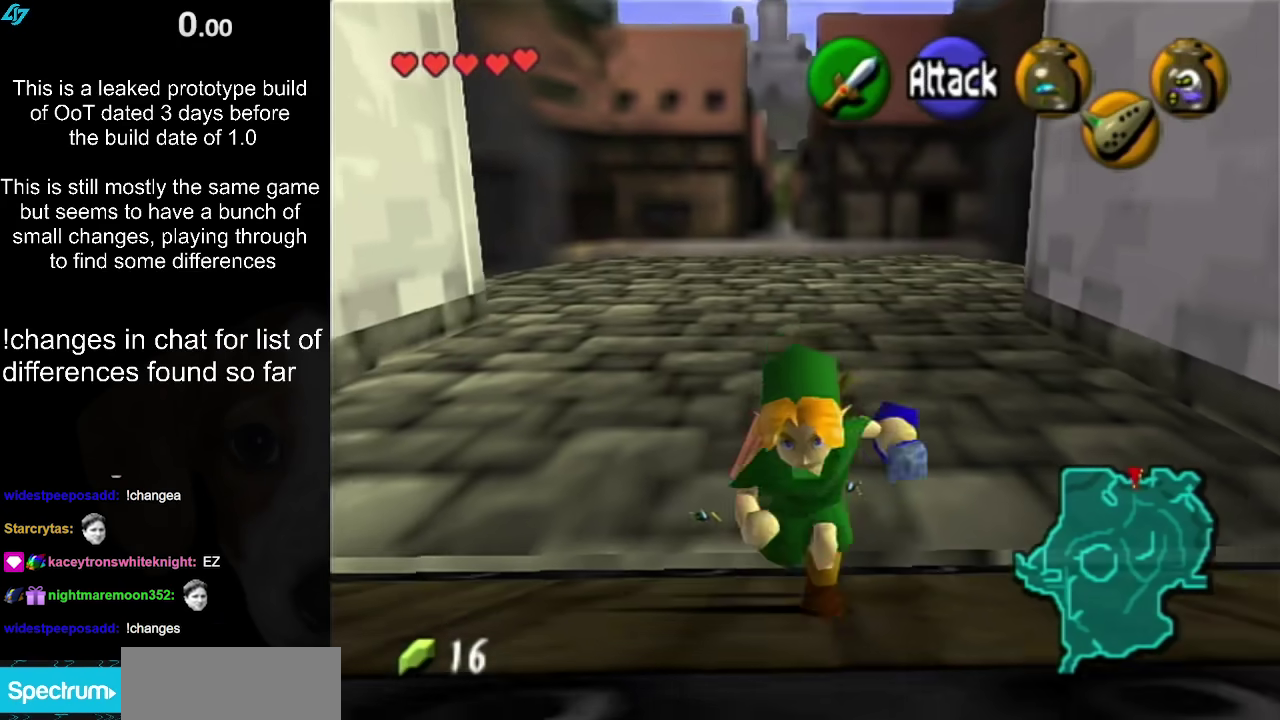
{"buttons": [], "left_stick": "center", "right_stick": "center", "events": [[450, "left_stick", "center"]]}
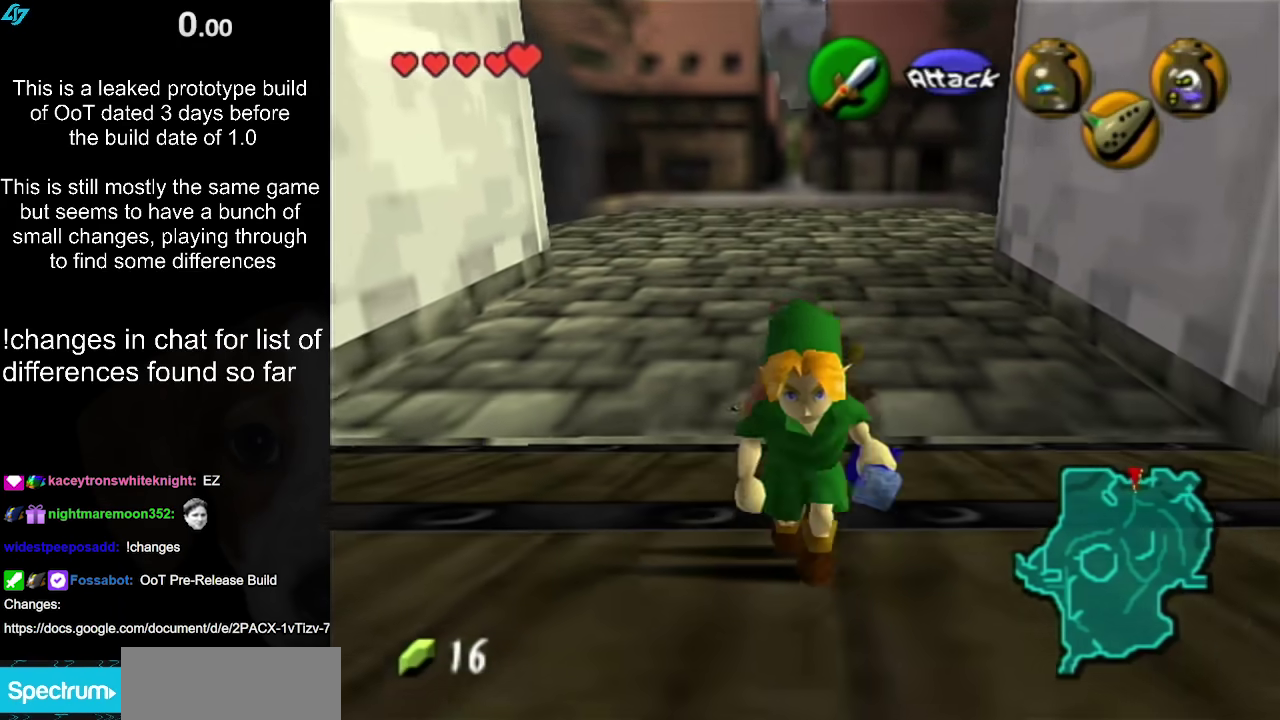
{"buttons": [], "left_stick": "center", "right_stick": "center", "events": []}
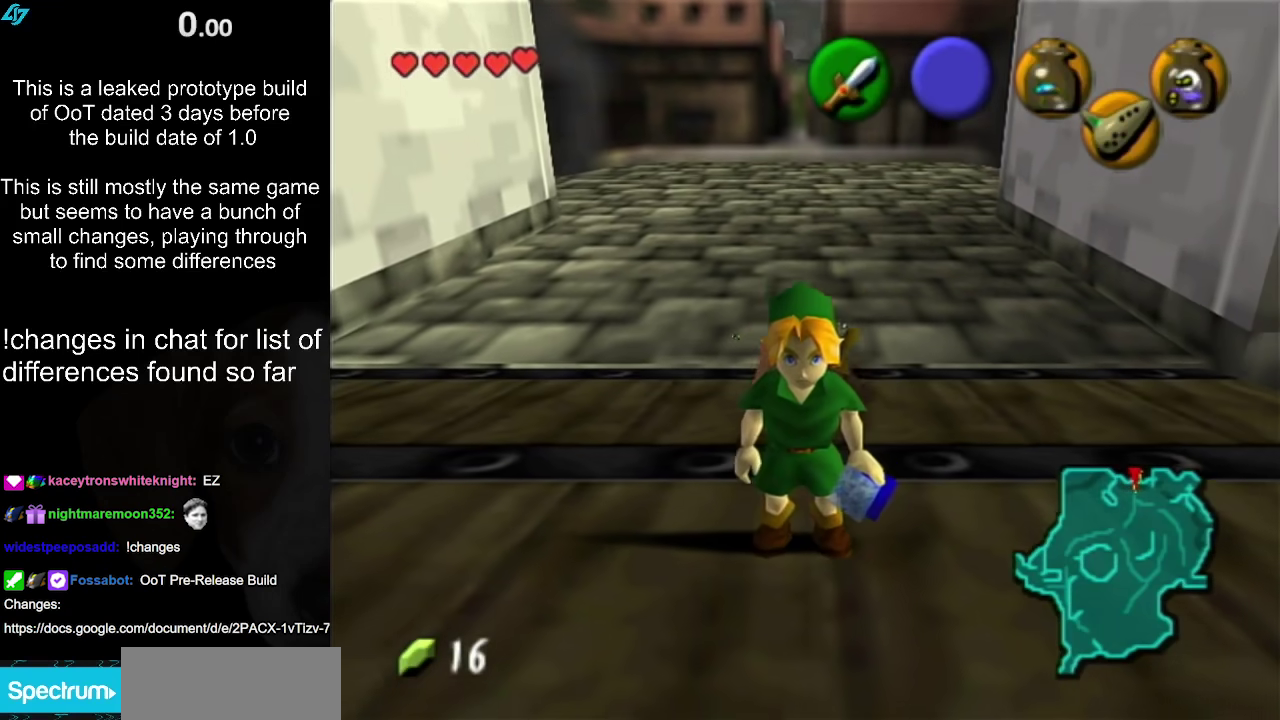
{"buttons": ["L1"], "left_stick": "center", "right_stick": "center", "events": [[133, "left_stick", "up"], [317, "left_stick", "center"], [417, "L1", "down"]]}
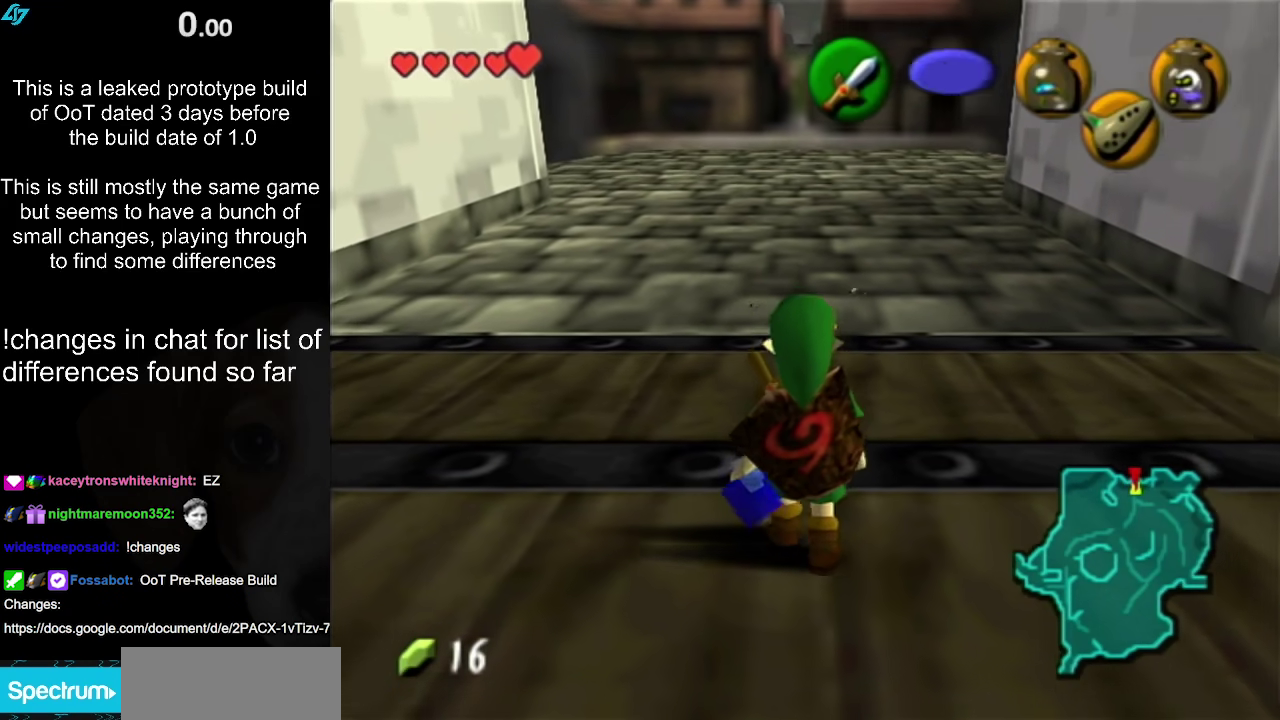
{"buttons": ["L1"], "left_stick": "center", "right_stick": "center", "events": []}
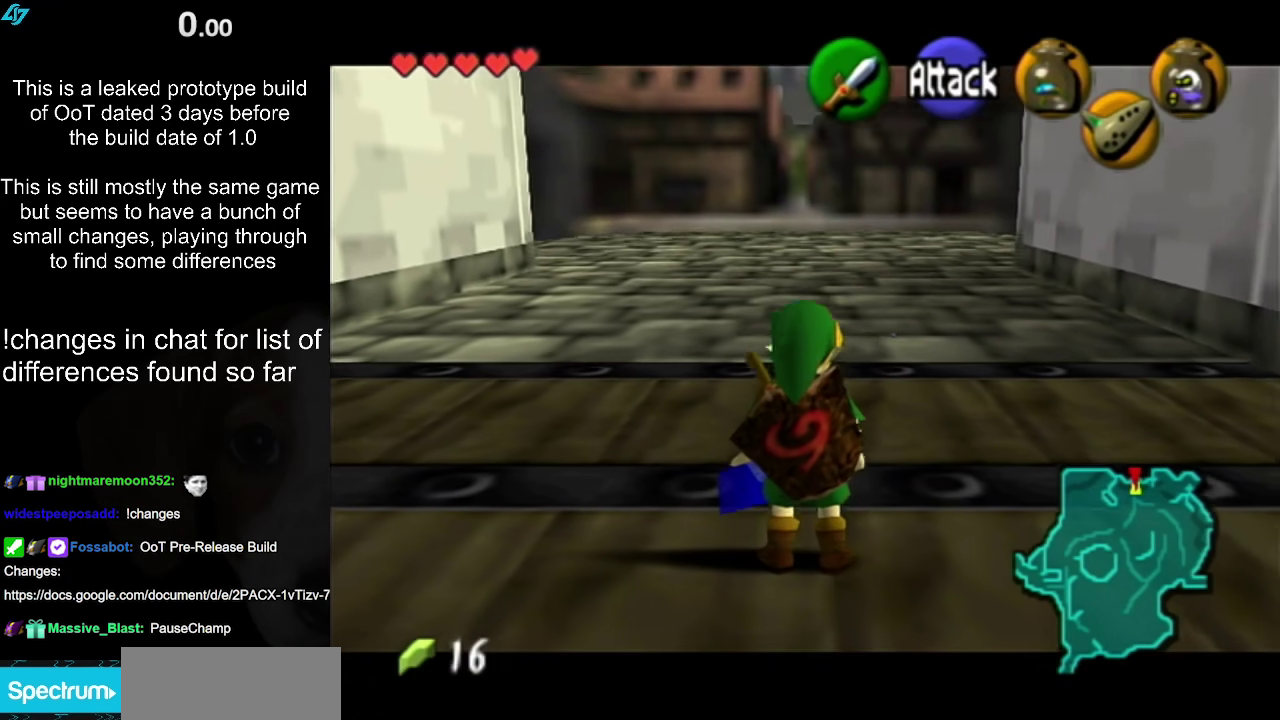
{"buttons": ["L1"], "left_stick": "center", "right_stick": "center", "events": []}
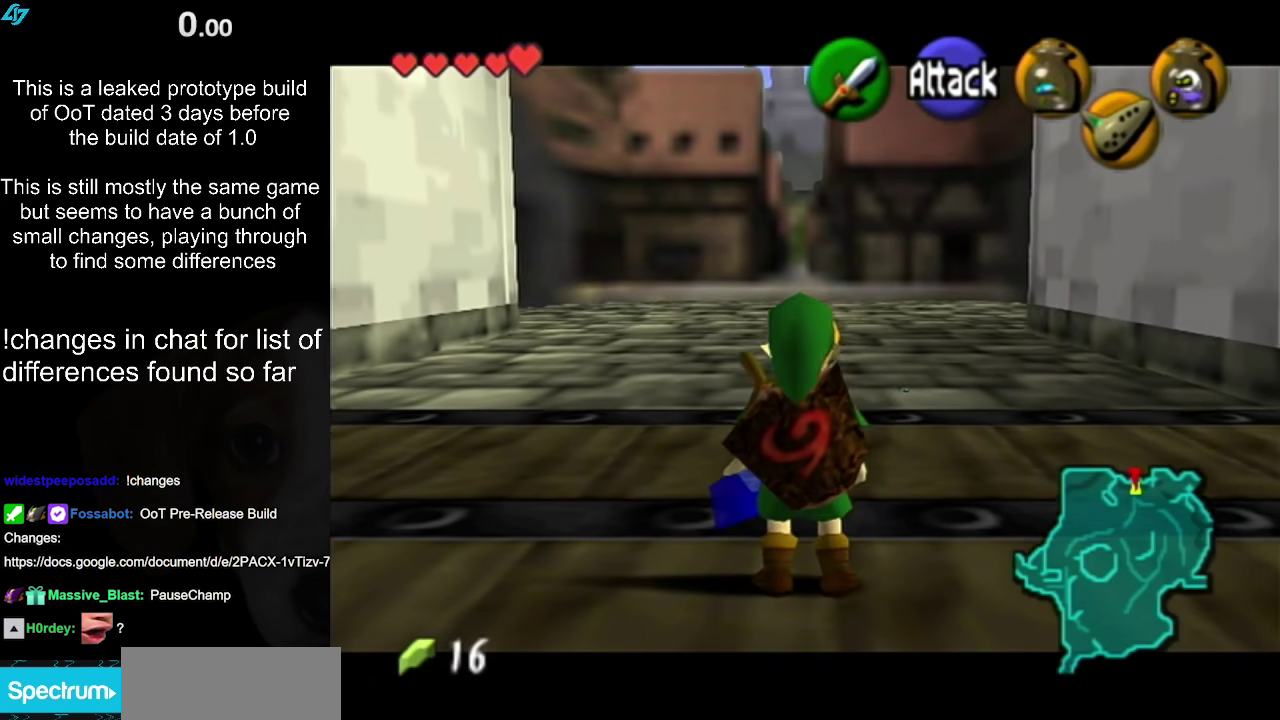
{"buttons": ["A", "L1"], "left_stick": "down", "right_stick": "center", "events": [[400, "left_stick", "down"], [467, "A", "down"]]}
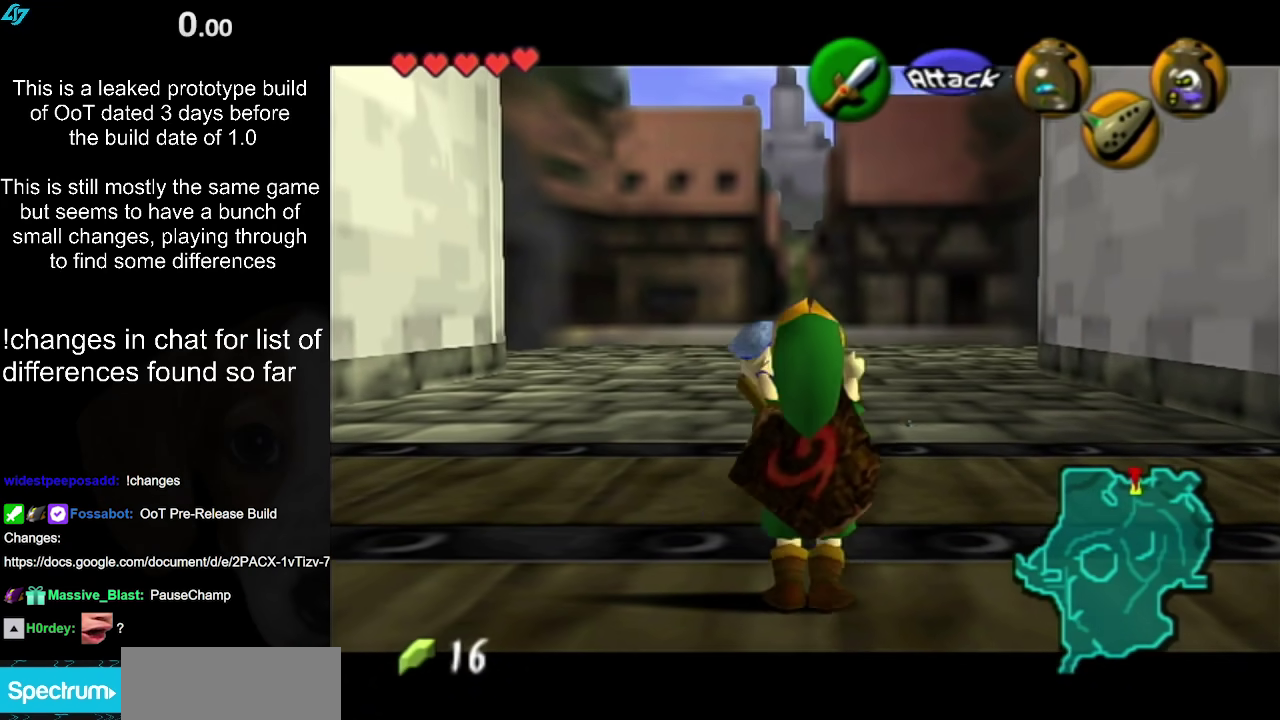
{"buttons": ["L1"], "left_stick": "center", "right_stick": "center", "events": [[33, "A", "up"], [50, "left_stick", "center"], [433, "B", "down"], [483, "B", "up"]]}
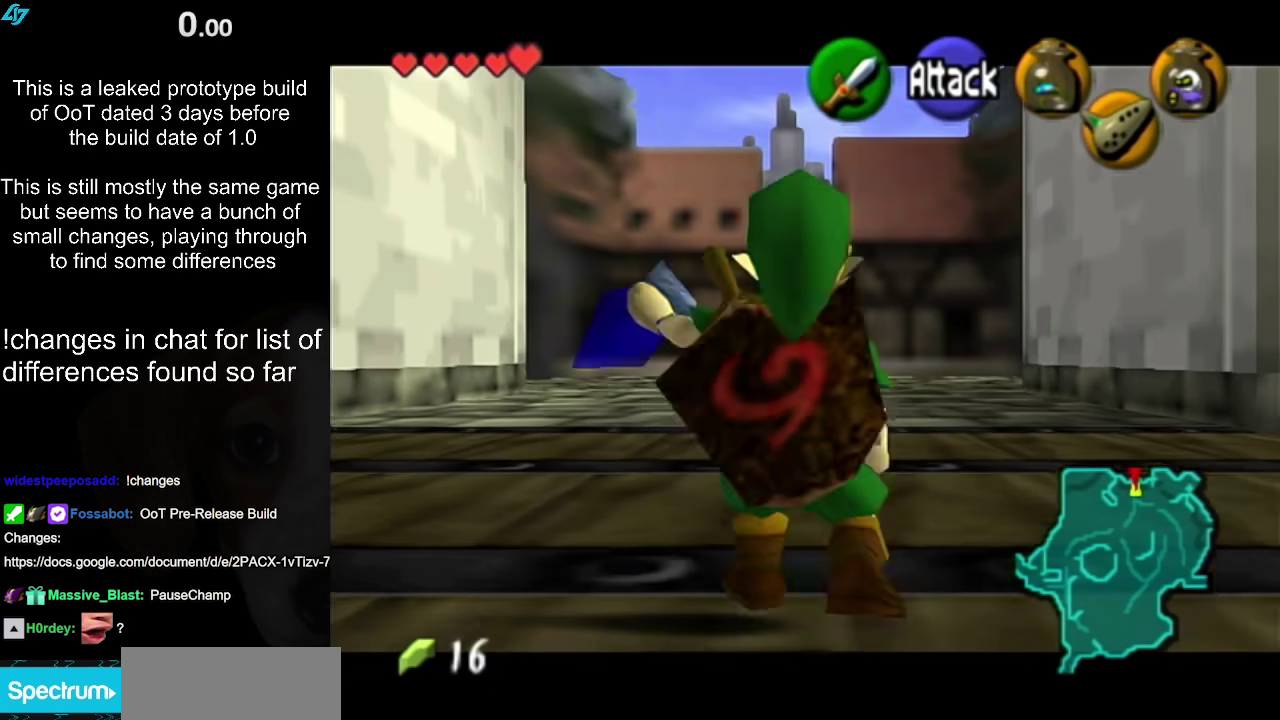
{"buttons": ["L1"], "left_stick": "center", "right_stick": "center", "events": []}
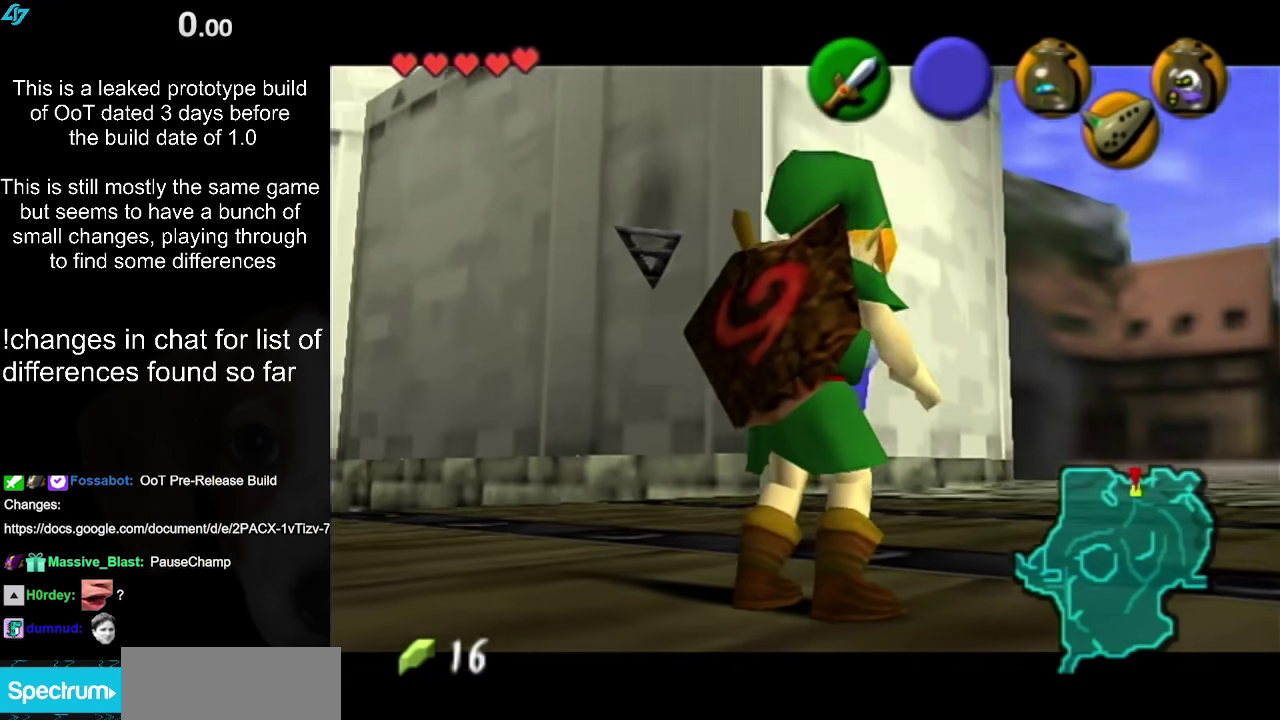
{"buttons": [], "left_stick": "center", "right_stick": "center", "events": [[183, "L1", "up"]]}
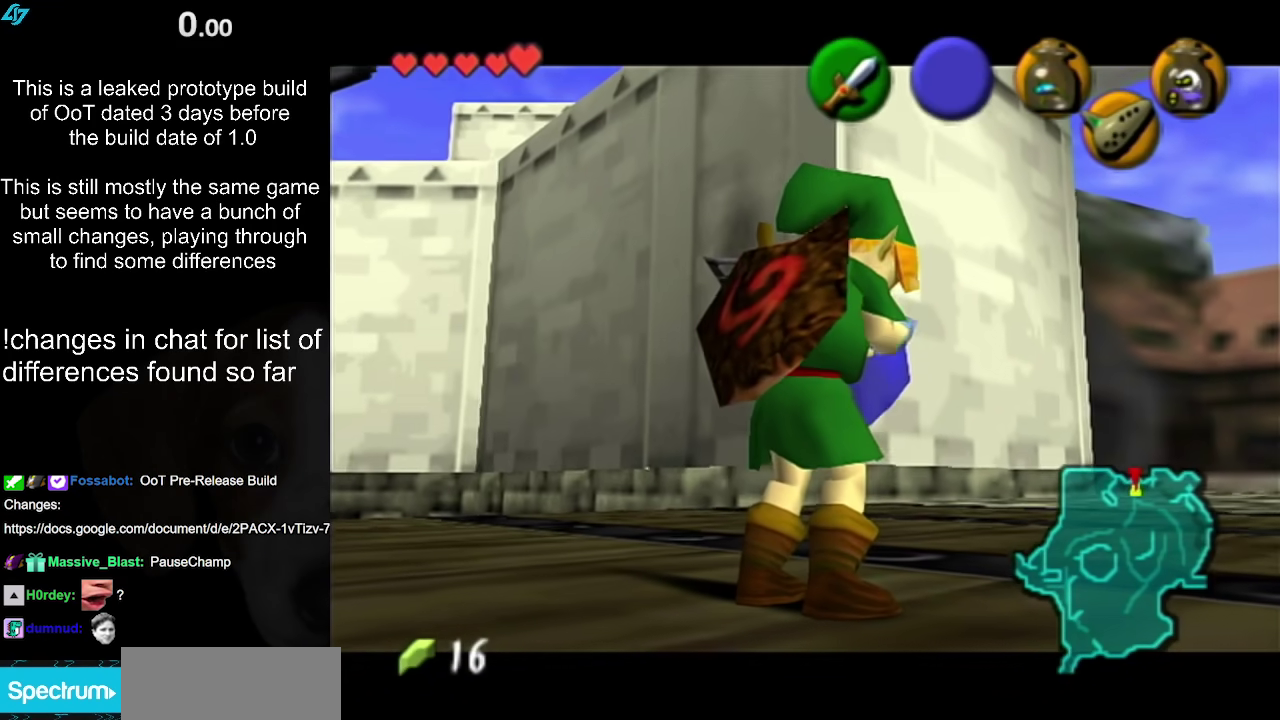
{"buttons": [], "left_stick": "center", "right_stick": "center", "events": []}
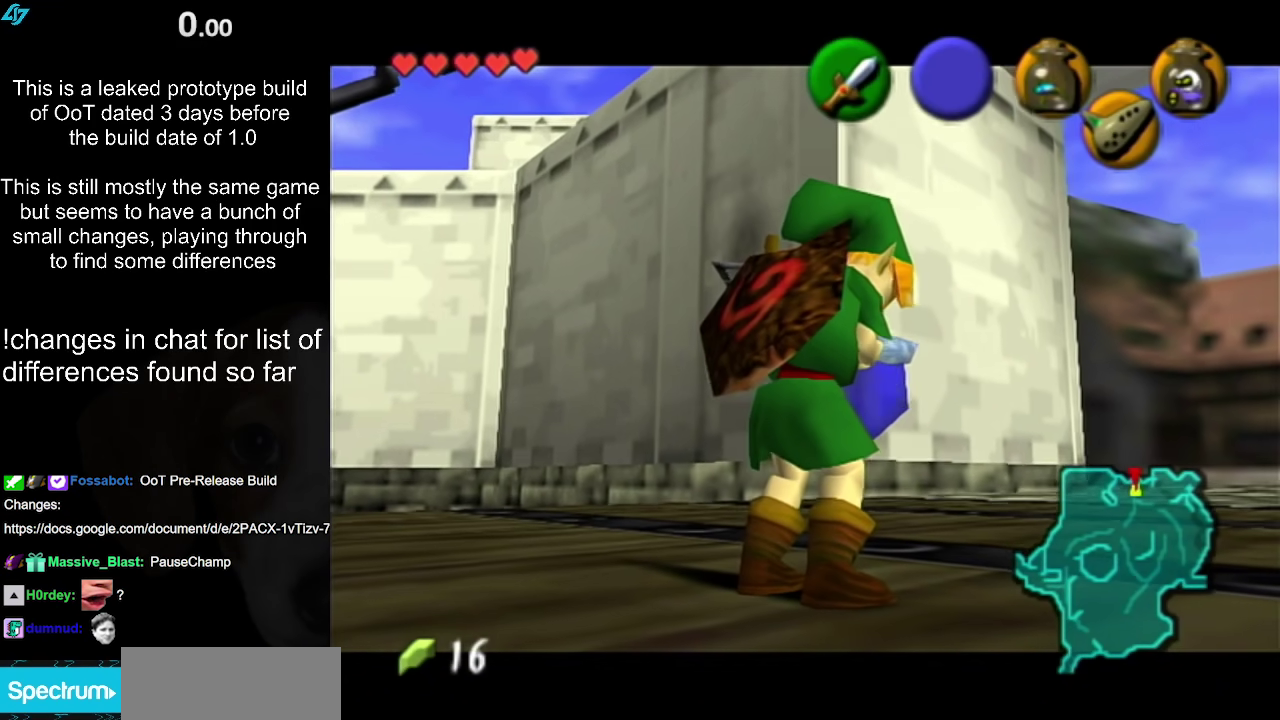
{"buttons": [], "left_stick": "center", "right_stick": "center", "events": []}
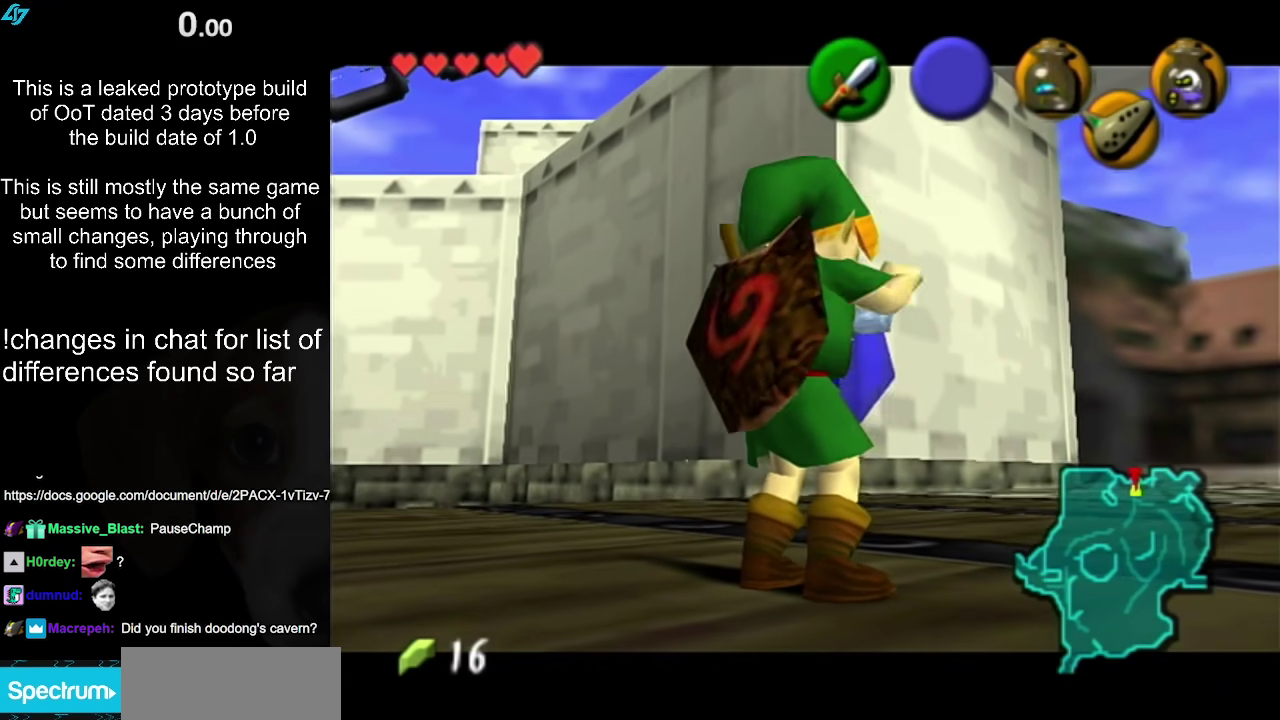
{"buttons": [], "left_stick": "center", "right_stick": "center", "events": []}